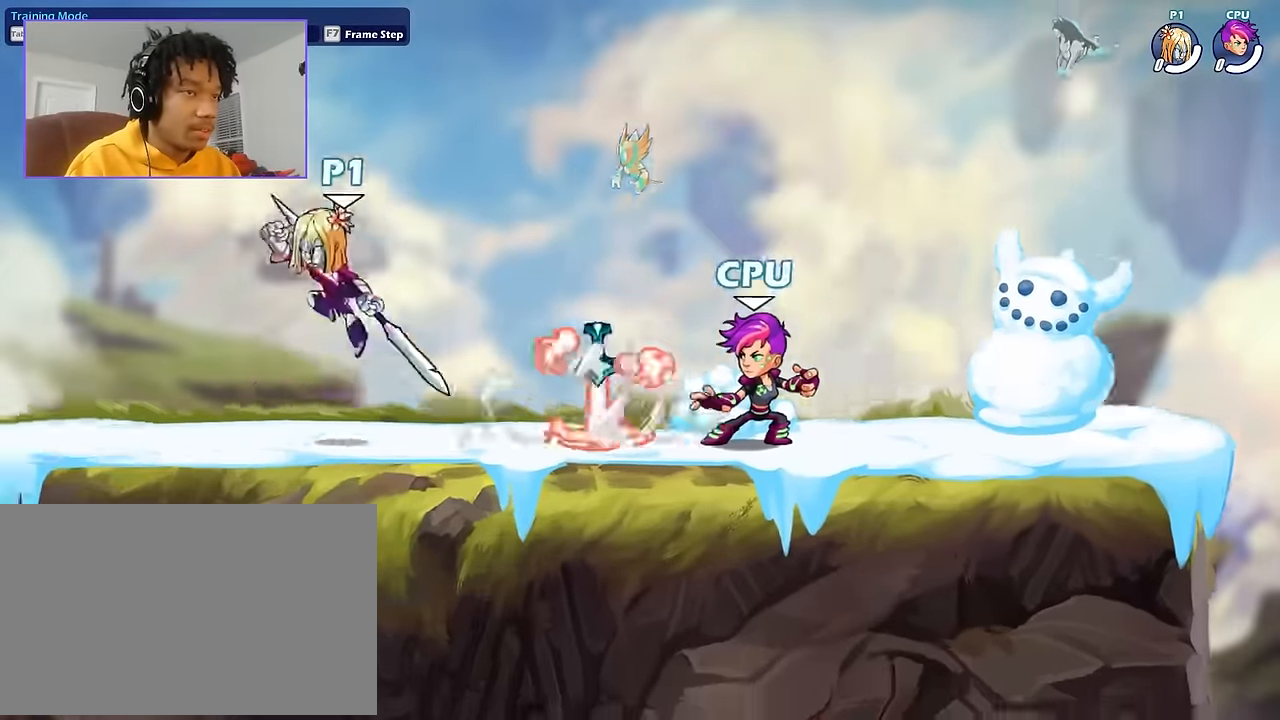
Gameplay with keyboard and mouse; each line is a JSON object with the keys and mouse buttons held at the frame after it. "events" lists presses ("down") and releases ("up") of "a", "d", "s", "shift", "space", "w", "mouse_left", "mouse_wheel" and "mouse_right" between this image and that frame as [ms after this image, input, new state], when the widget could be followed in between. "mouse_left", "mouse_wheel", "mouse_right" = the "left", "wheel", "right" buttons of the "mouse" list. No other keys are recorded. "wheel" means that the mouse wheel is clicked or scrolled. Not read: mouse_move.
{"keys": [], "mouse": [], "events": [[34, "space", "up"], [67, "d", "down"], [134, "a", "up"], [134, "s", "up"], [300, "d", "up"]]}
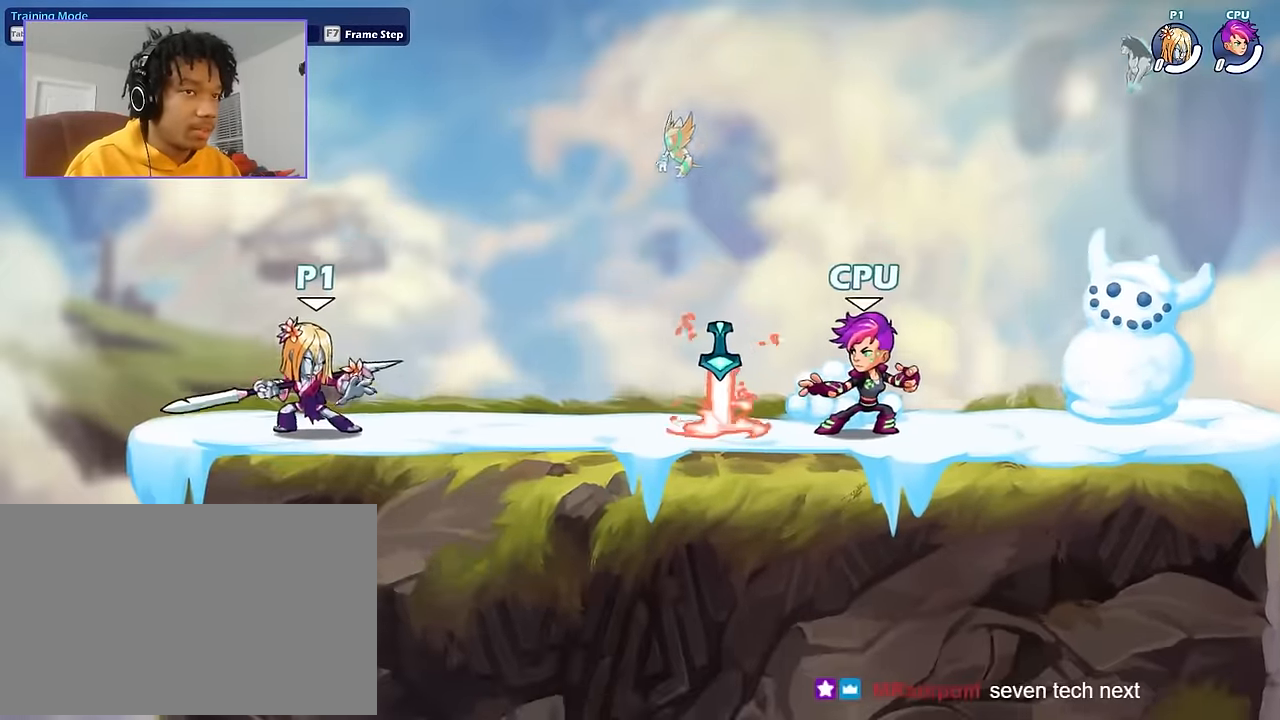
{"keys": [], "mouse": [], "events": []}
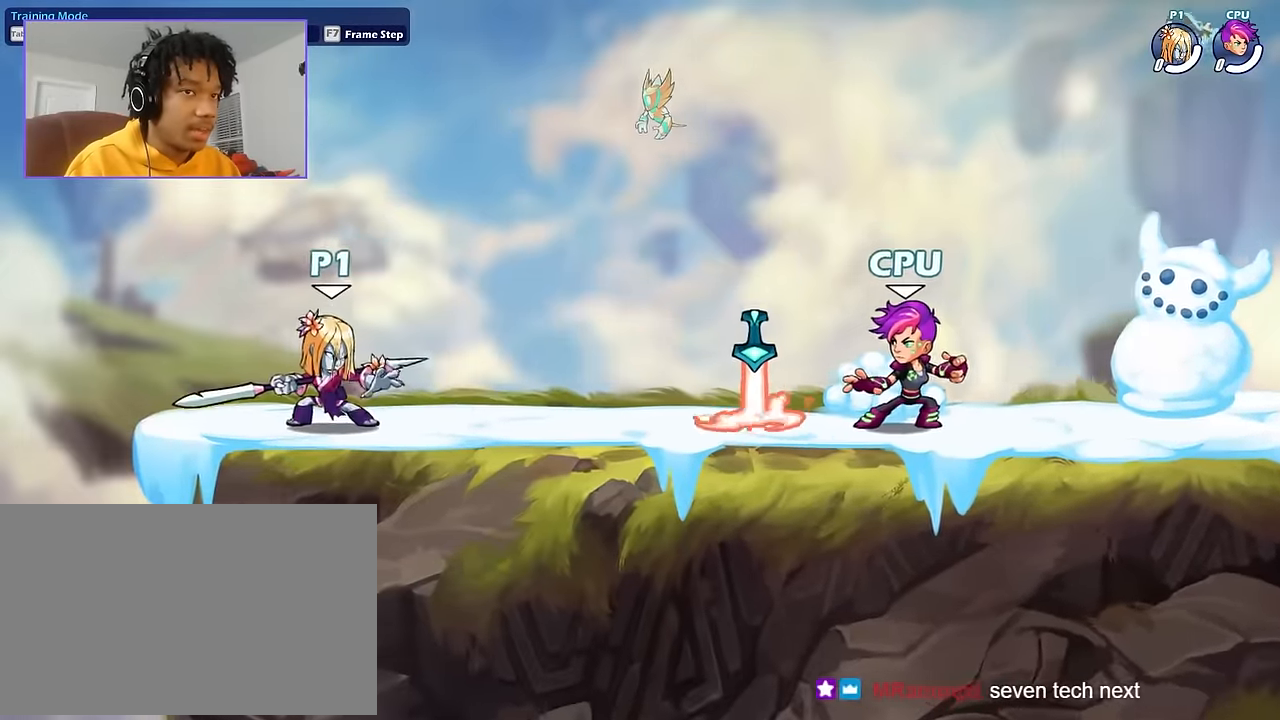
{"keys": [], "mouse": [], "events": [[67, "mouse_left", "down"], [167, "mouse_left", "up"]]}
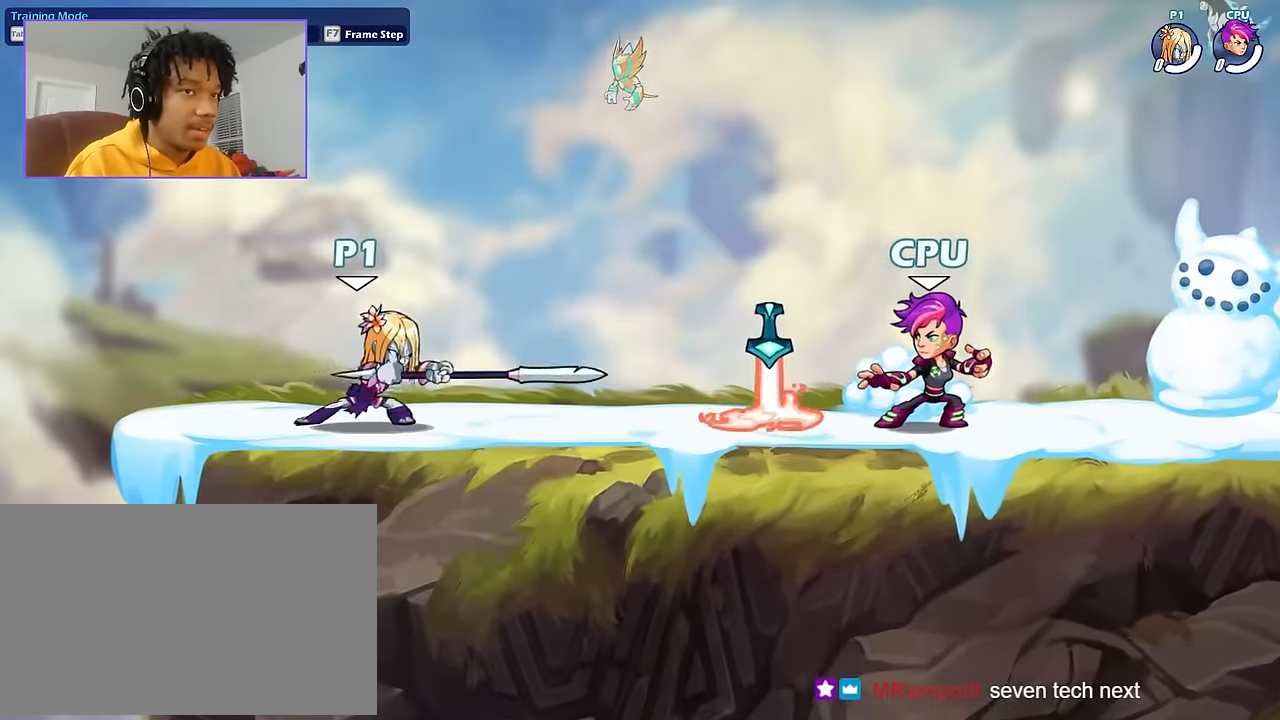
{"keys": [], "mouse": [], "events": []}
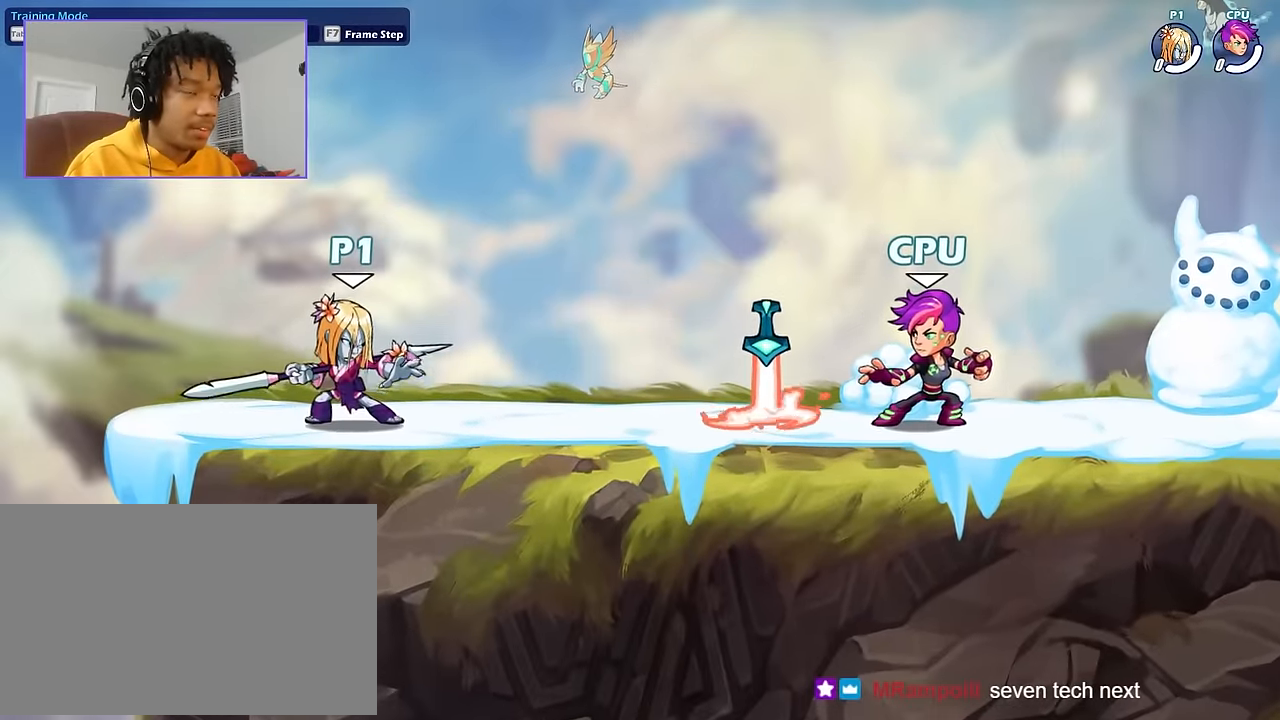
{"keys": ["s", "shift"], "mouse": [], "events": [[501, "s", "down"], [501, "shift", "down"]]}
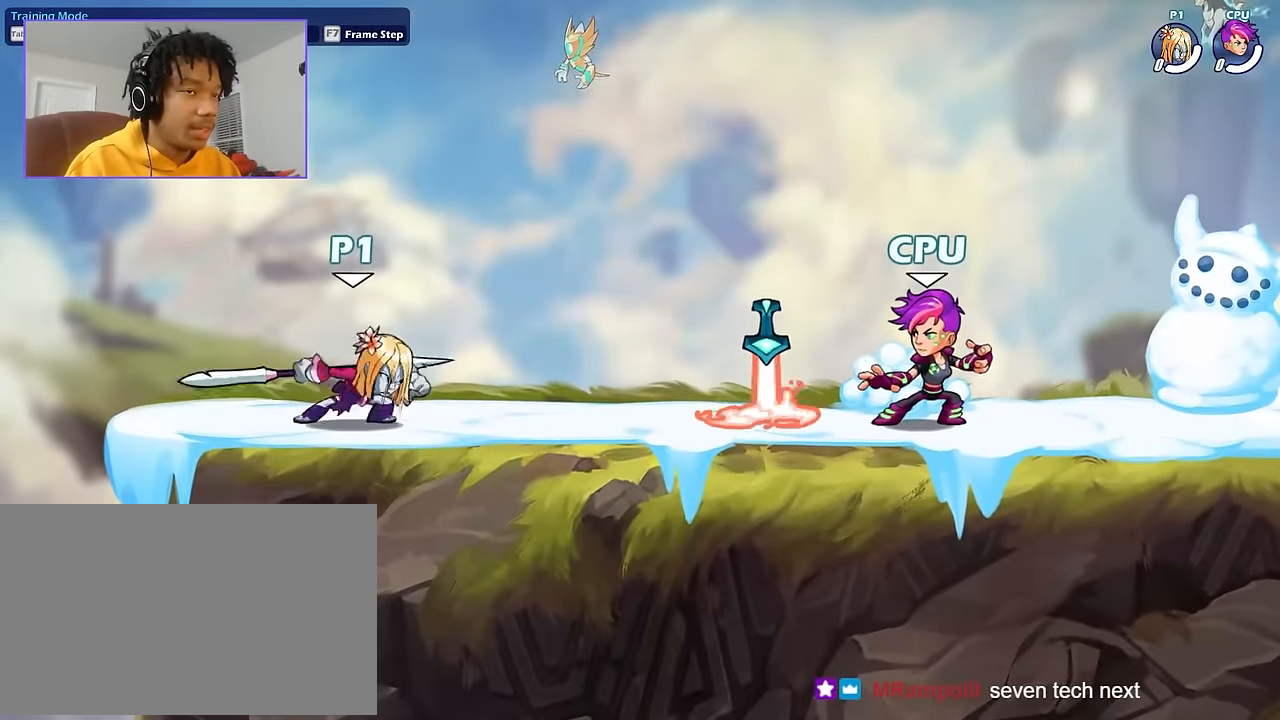
{"keys": ["a", "s"], "mouse": [], "events": [[133, "s", "up"], [133, "shift", "up"], [167, "a", "down"], [267, "space", "down"], [333, "space", "up"], [467, "s", "down"]]}
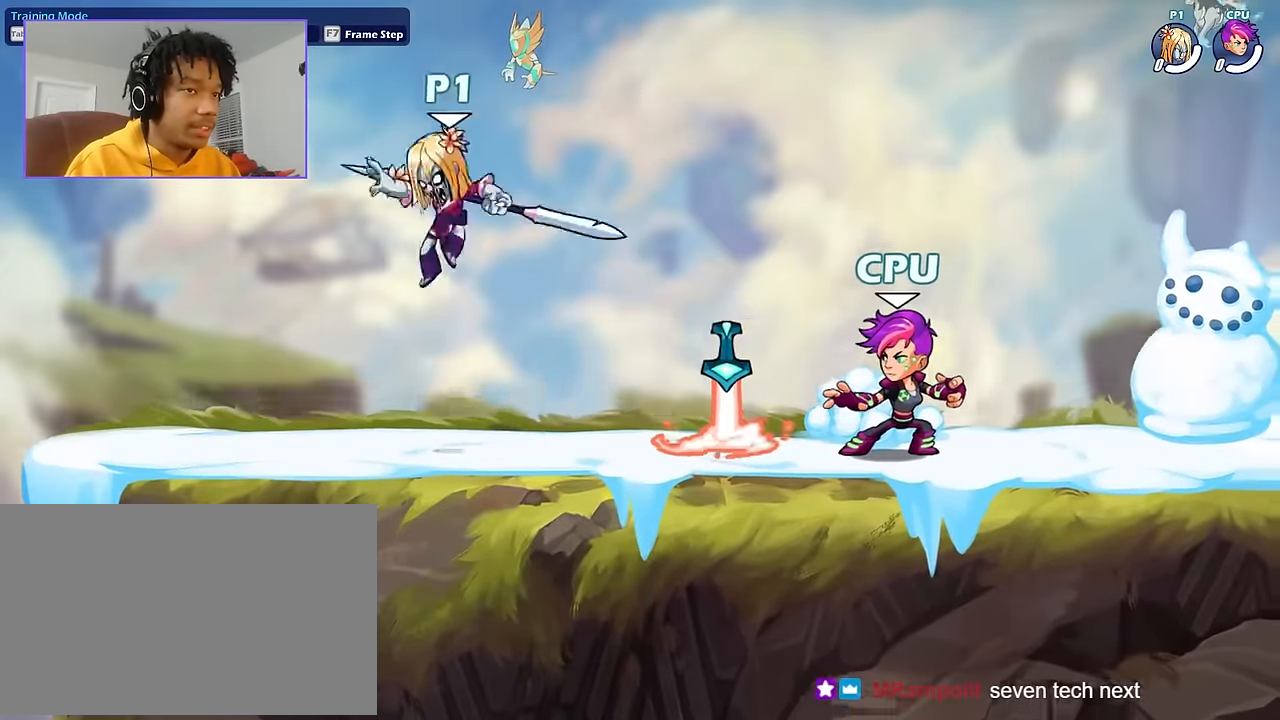
{"keys": [], "mouse": [], "events": [[67, "a", "up"], [100, "d", "down"], [167, "s", "up"], [200, "d", "up"]]}
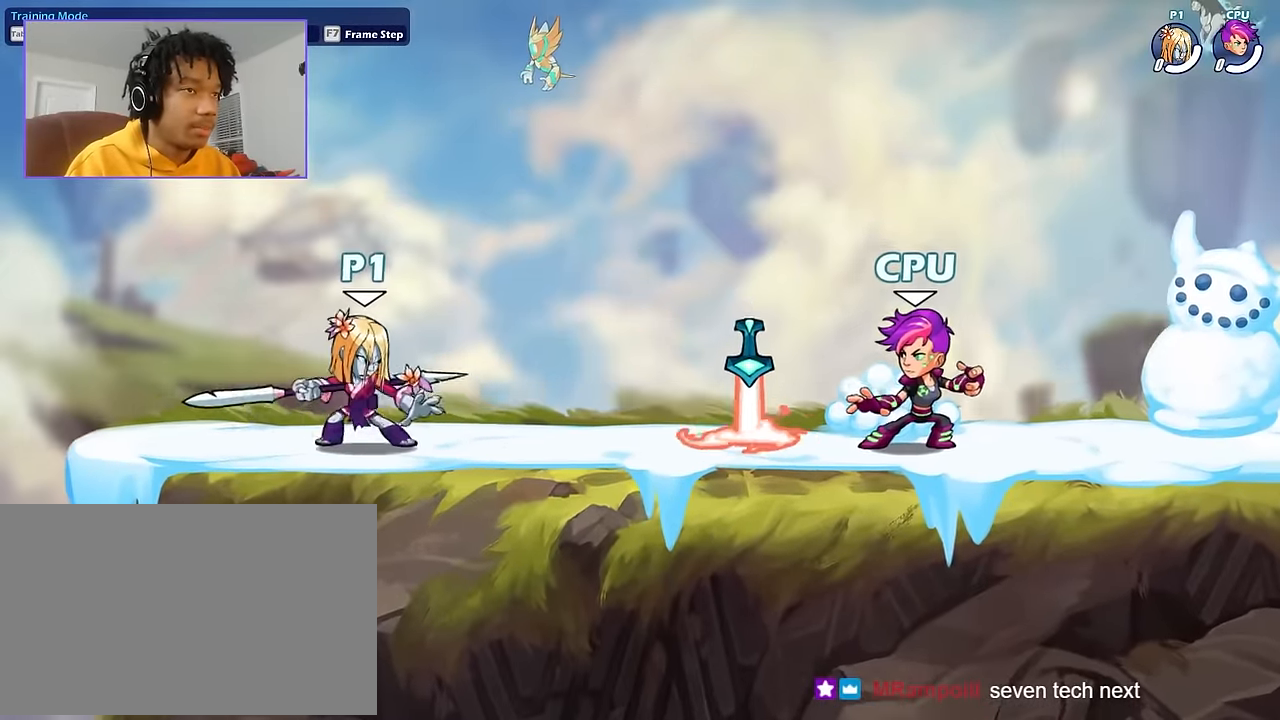
{"keys": [], "mouse": [], "events": []}
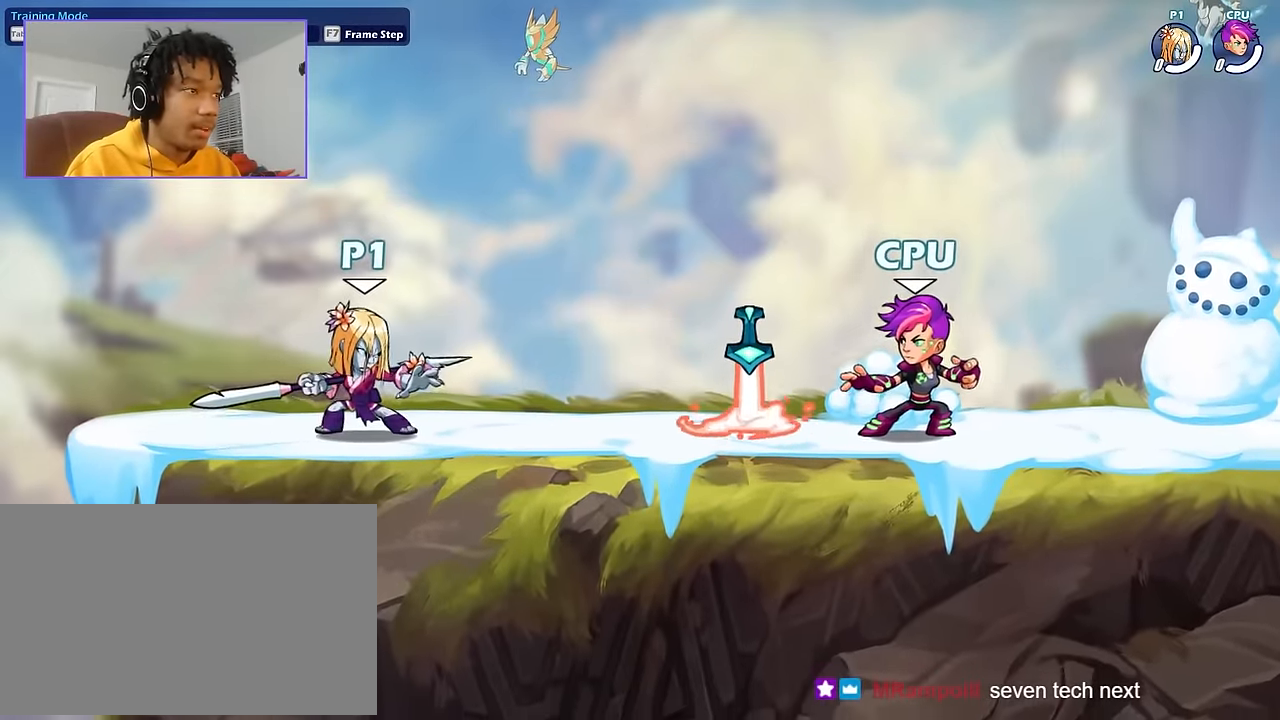
{"keys": [], "mouse": [], "events": [[234, "d", "down"], [334, "shift", "down"], [468, "shift", "up"], [501, "d", "up"]]}
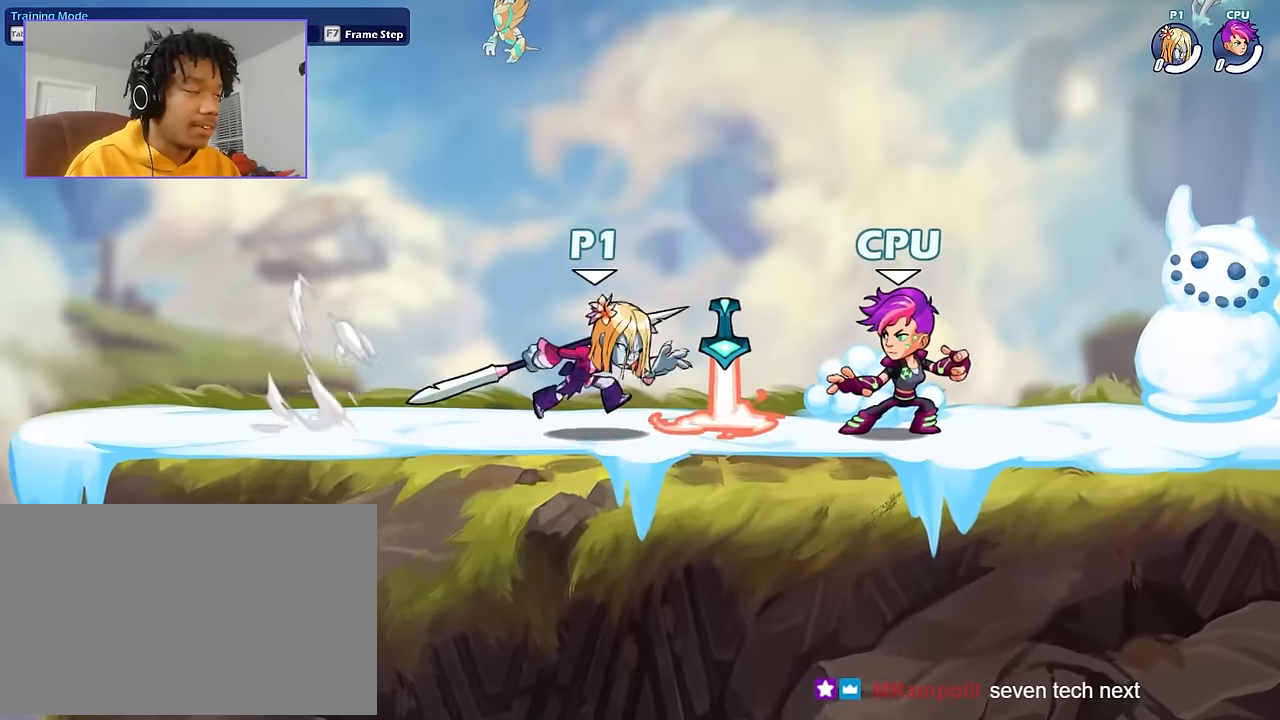
{"keys": ["a"], "mouse": [], "events": [[67, "a", "down"]]}
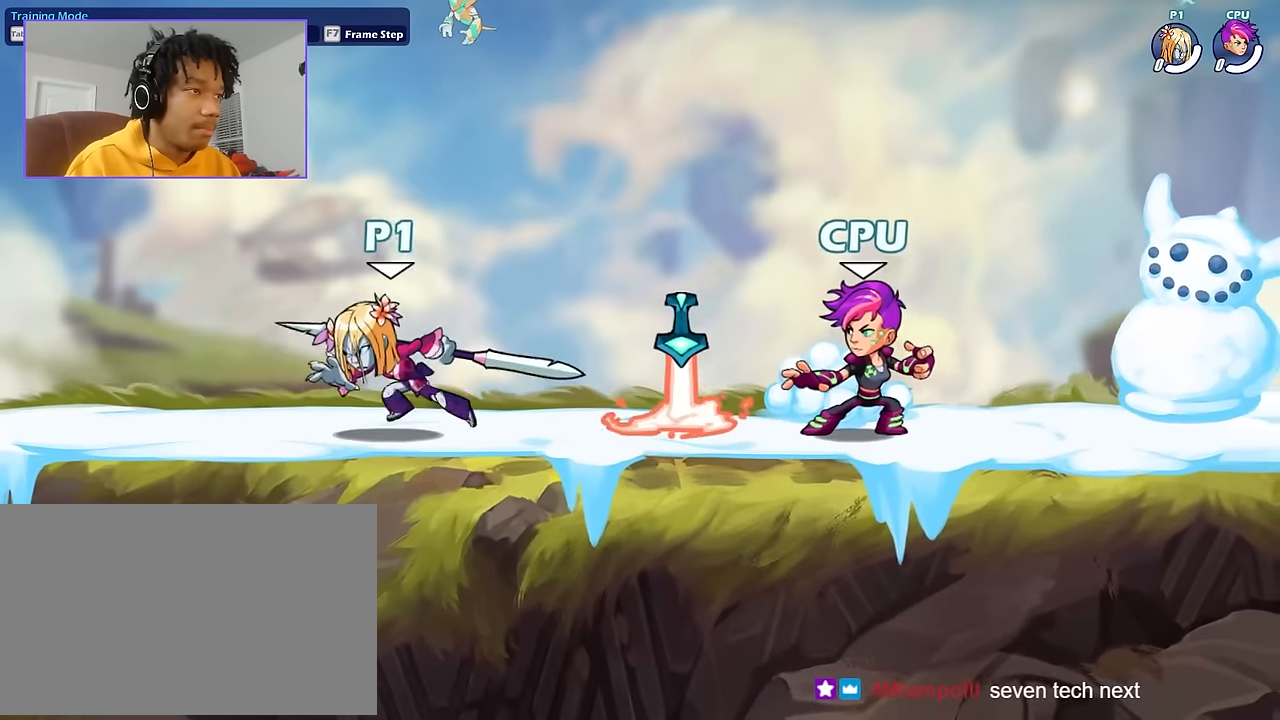
{"keys": [], "mouse": [], "events": [[166, "a", "up"], [166, "d", "down"], [266, "d", "up"]]}
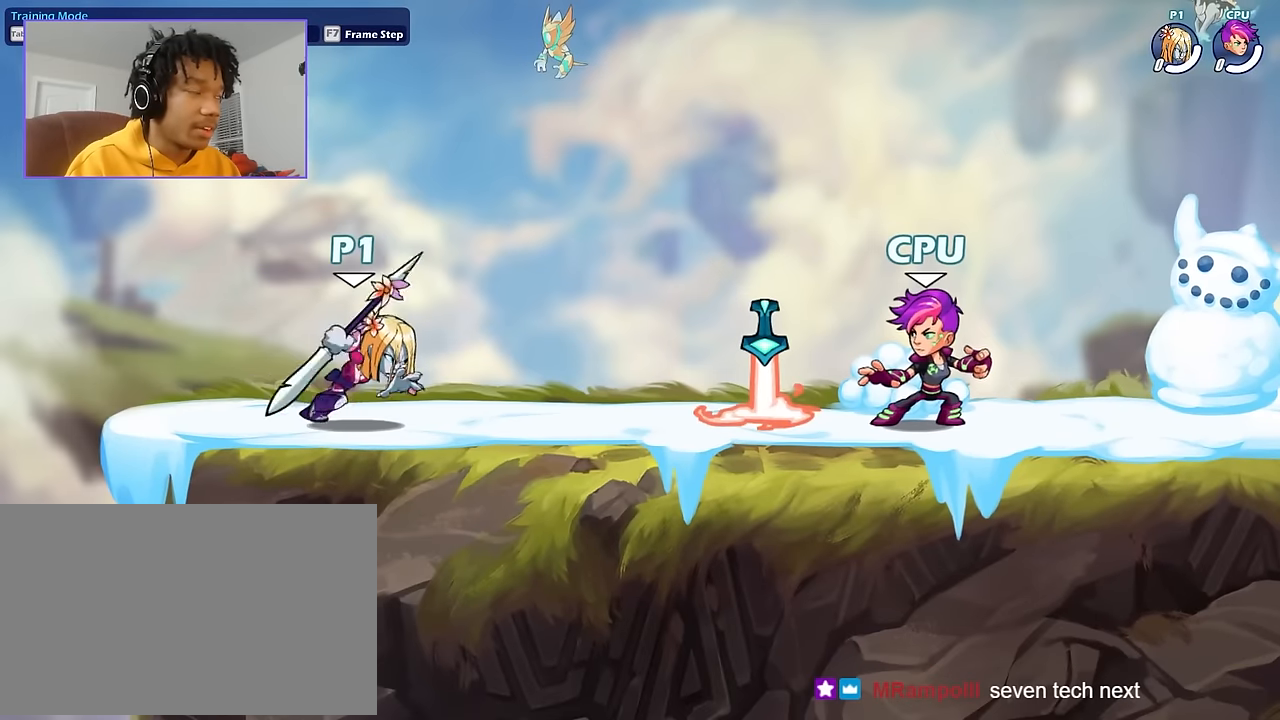
{"keys": [], "mouse": [], "events": []}
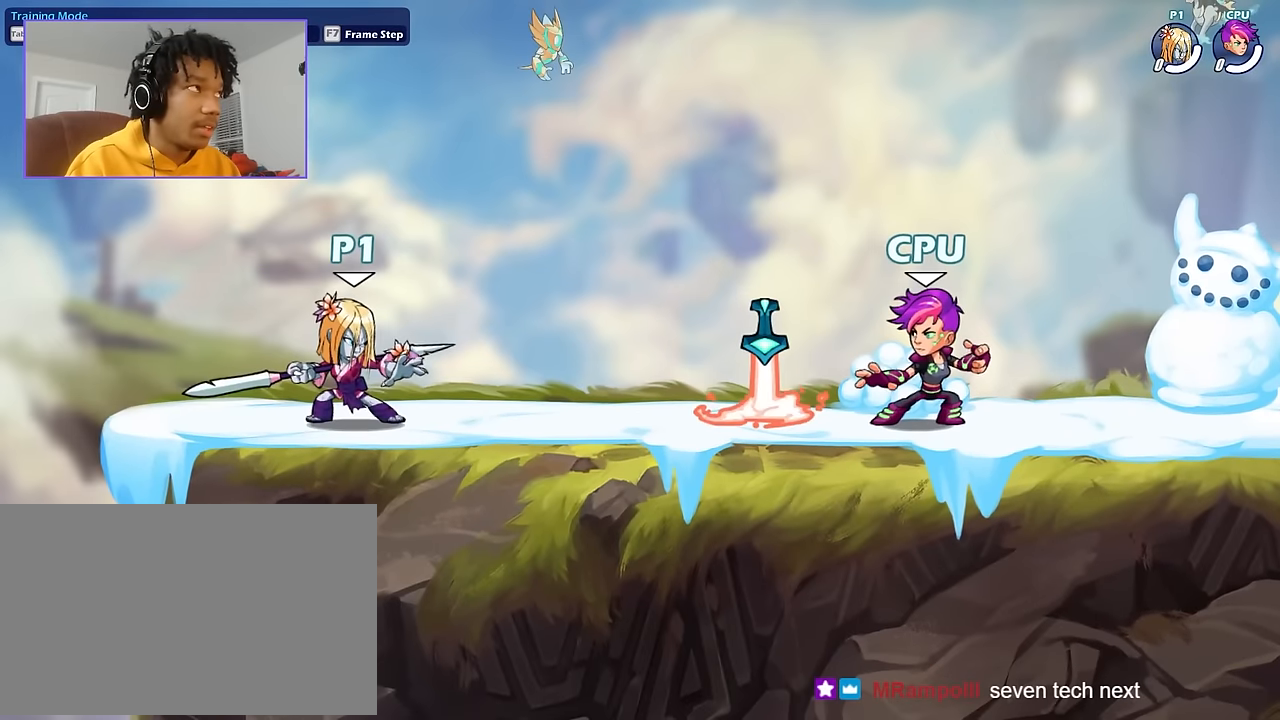
{"keys": [], "mouse": [], "events": []}
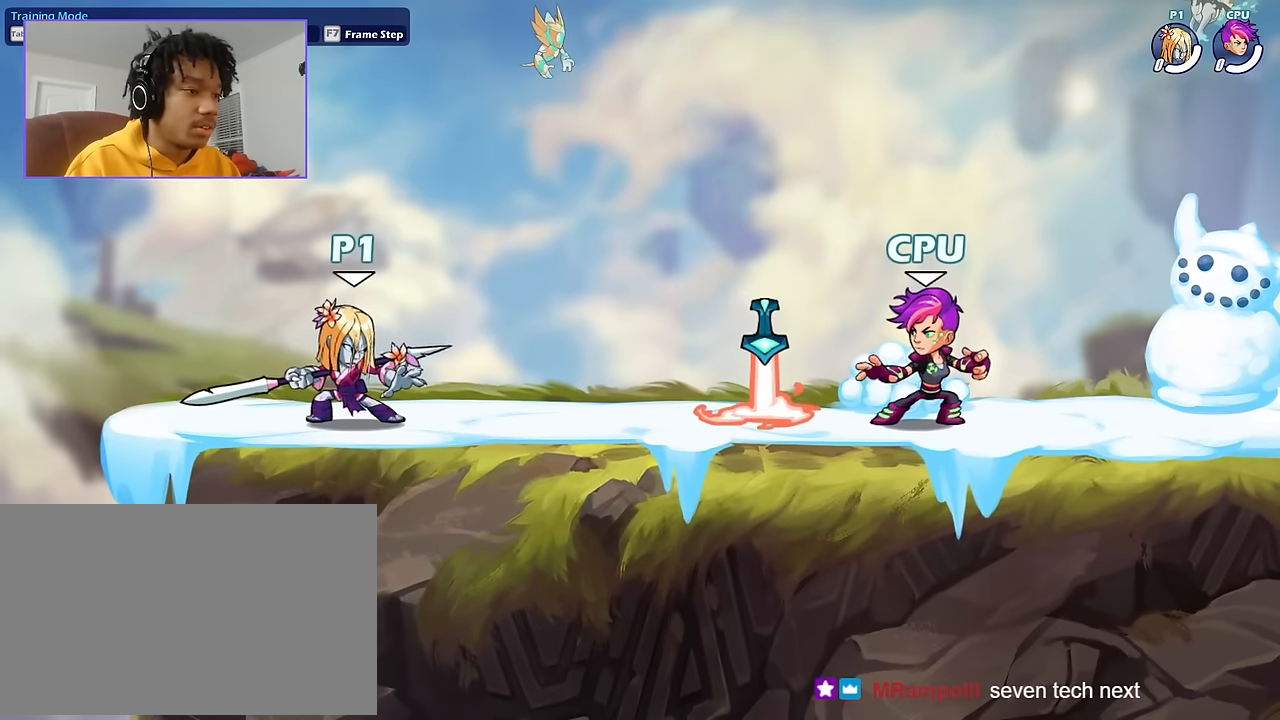
{"keys": [], "mouse": [], "events": []}
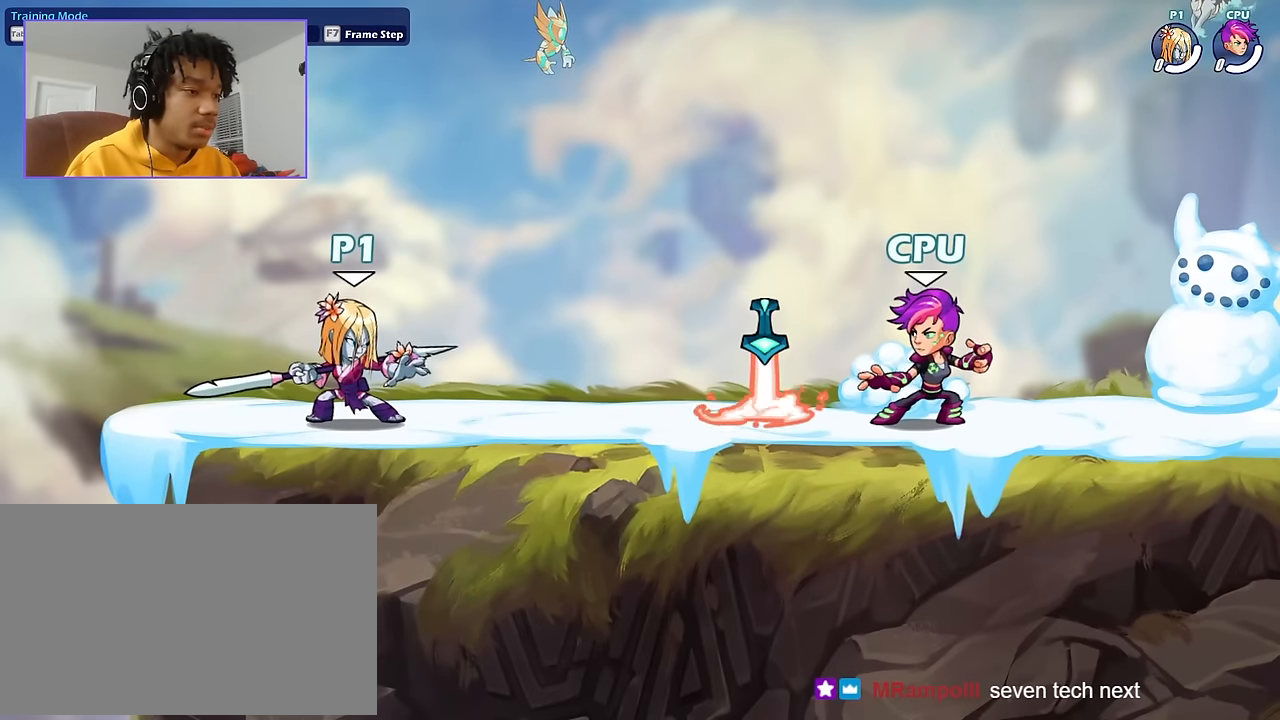
{"keys": [], "mouse": [], "events": []}
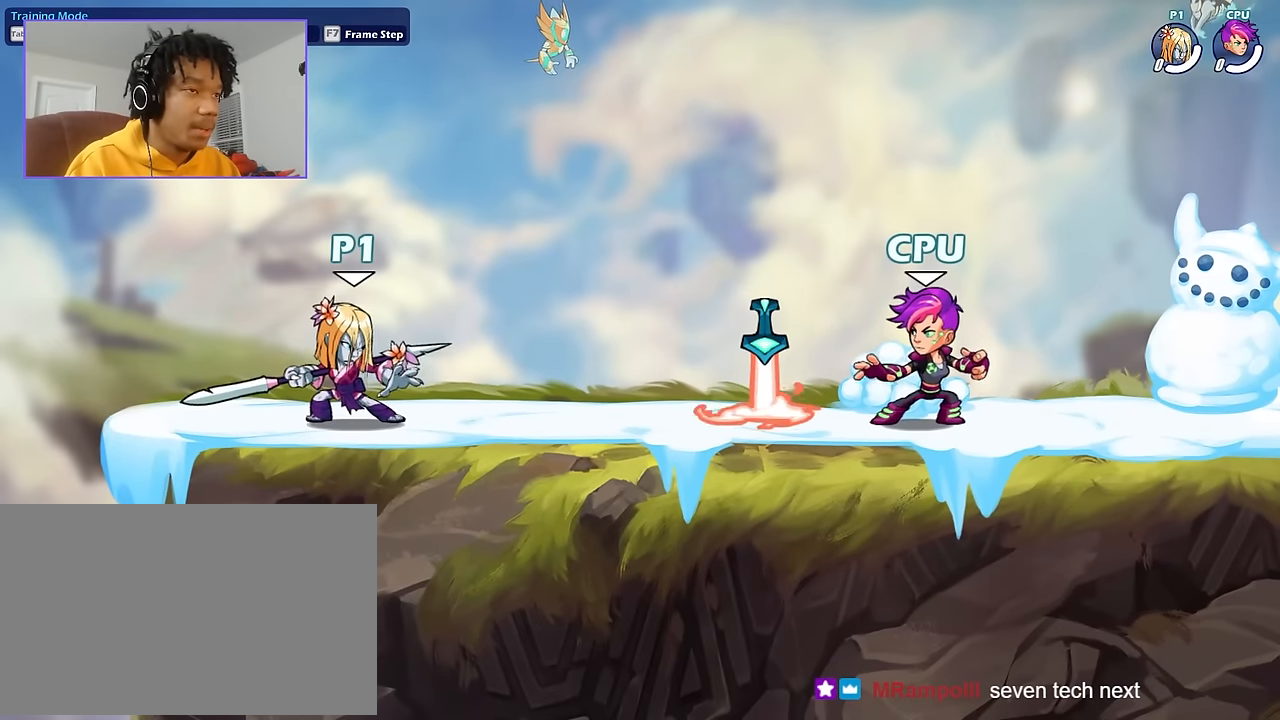
{"keys": [], "mouse": [], "events": []}